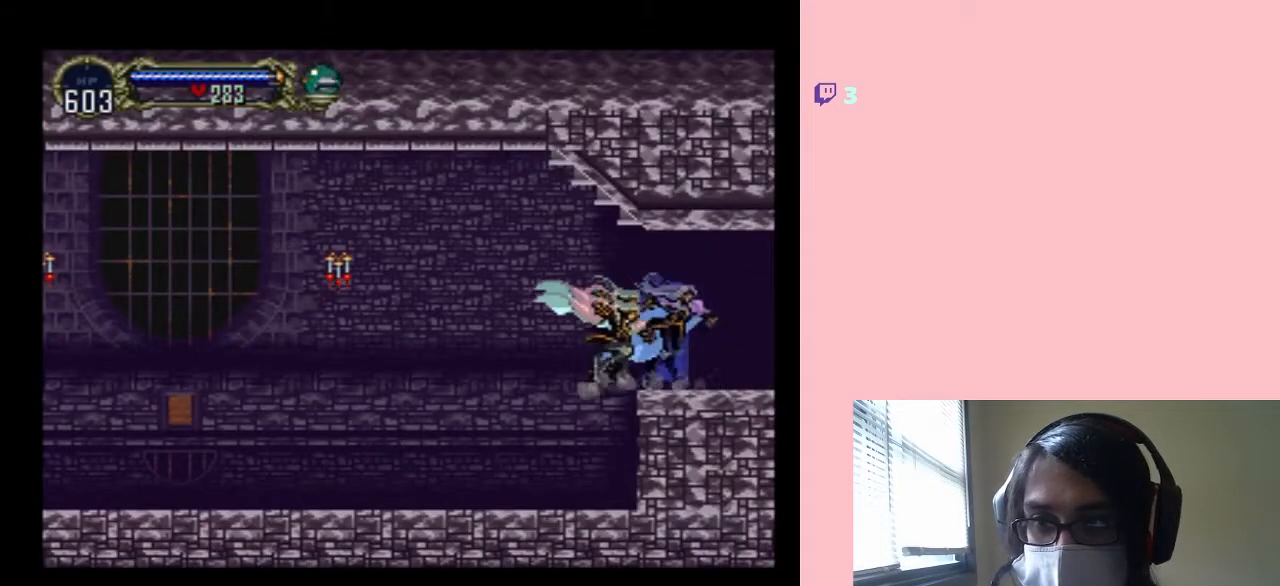
Gameplay with a controller (Nintendo layout); each line is a JSON object with the inputs held at the frame after it (dt_ms = milliseconds from this image to that frame). "events" lists button and stick changes between this image and that frame as [ms after this image, input, new state], when the widget could be followed in between. Not read: L2 L3 R2 R3 SELECT.
{"dt_ms": 500, "buttons": [], "left_stick": "center", "right_stick": "center", "events": []}
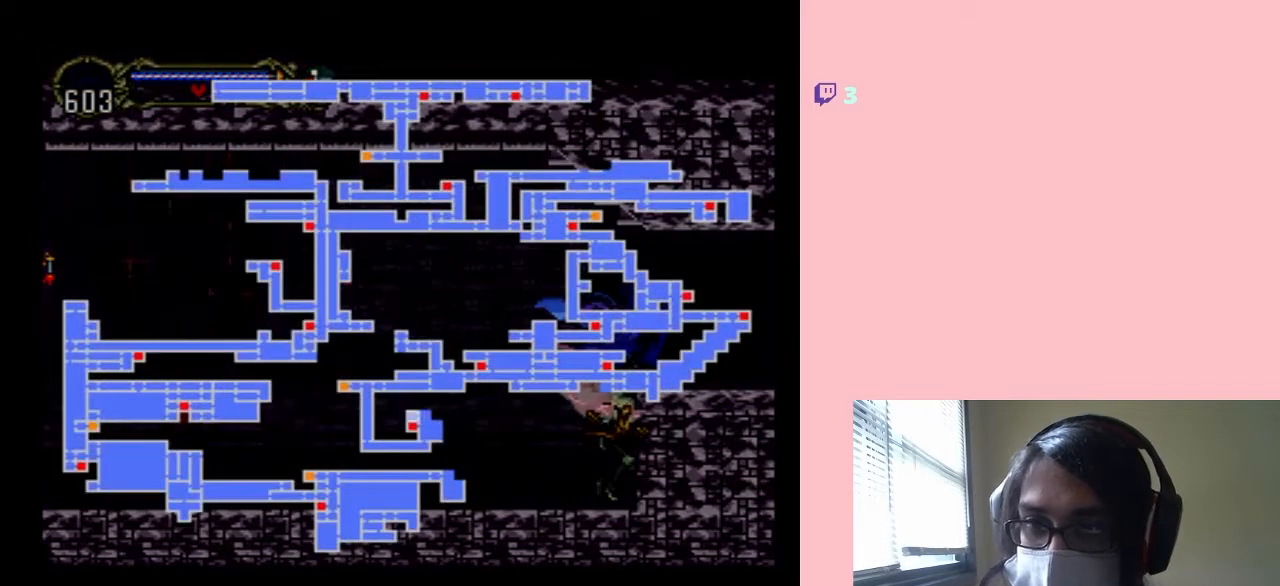
{"dt_ms": 500, "buttons": [], "left_stick": "center", "right_stick": "center", "events": []}
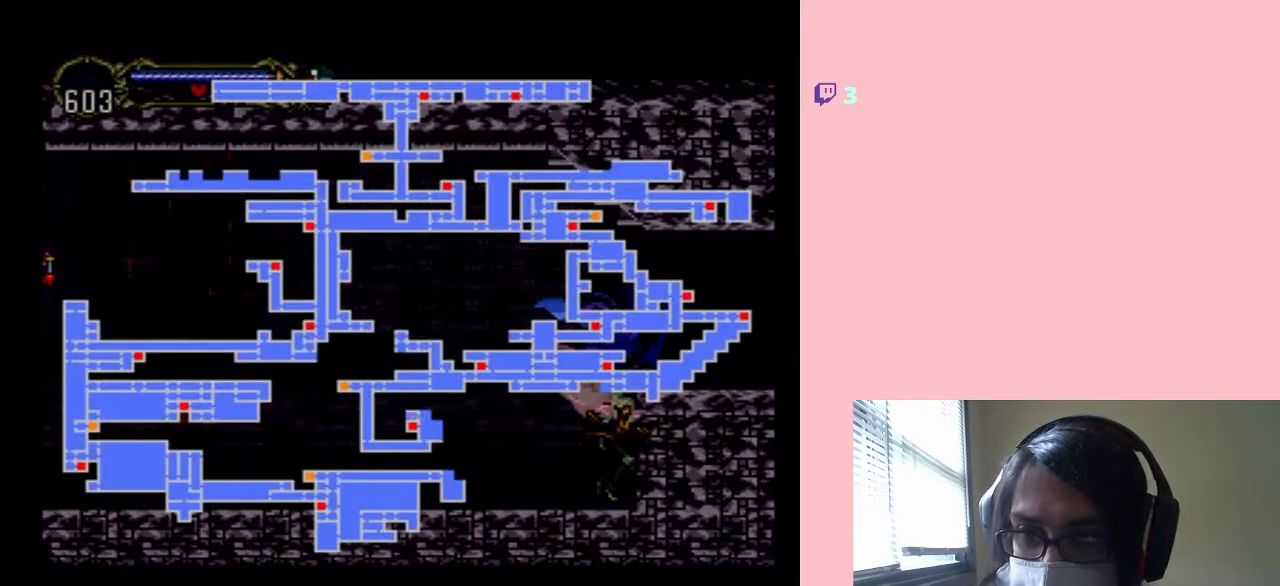
{"dt_ms": 1000, "buttons": ["X"], "left_stick": "center", "right_stick": "center"}
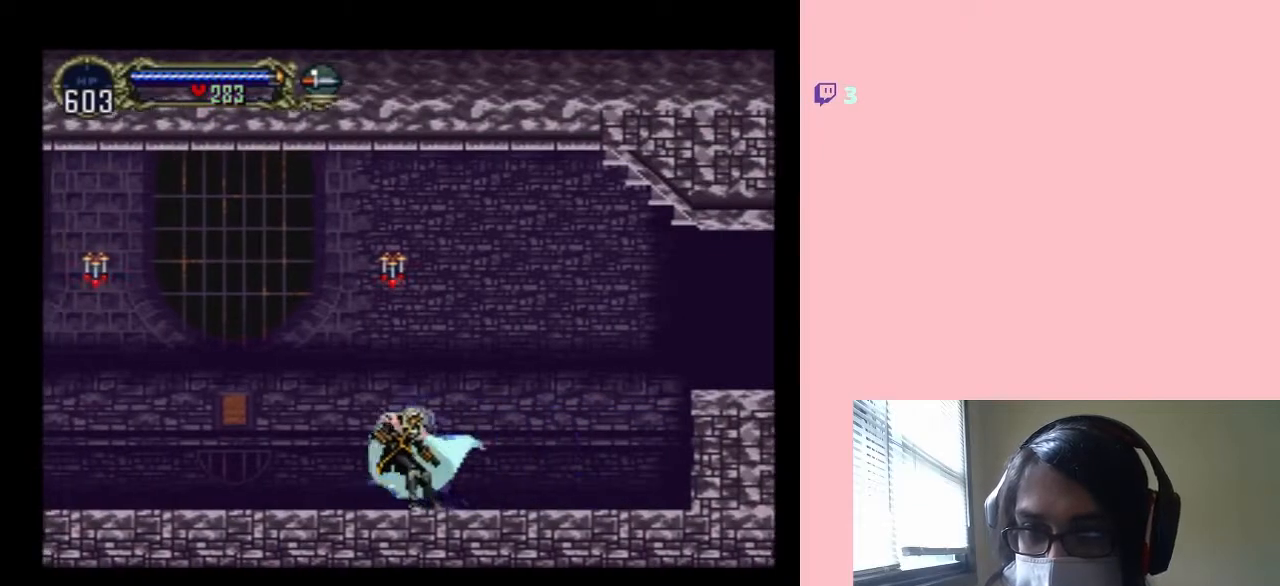
{"dt_ms": 500, "buttons": ["B", "Y", "DPAD_RIGHT"], "left_stick": "center", "right_stick": "center", "events": [[117, "X", "up"], [217, "B", "down"], [250, "Y", "down"], [367, "DPAD_RIGHT", "down"]]}
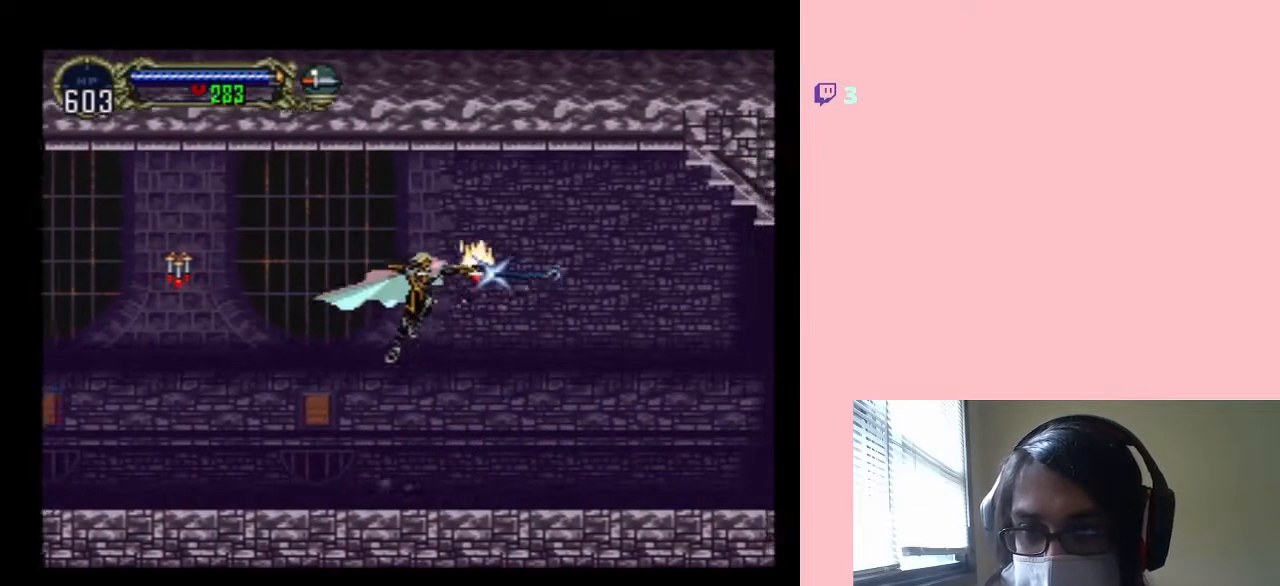
{"dt_ms": 500, "buttons": ["DPAD_LEFT"], "left_stick": "center", "right_stick": "center", "events": [[150, "B", "up"], [150, "Y", "up"], [267, "DPAD_LEFT", "down"], [267, "DPAD_RIGHT", "up"]]}
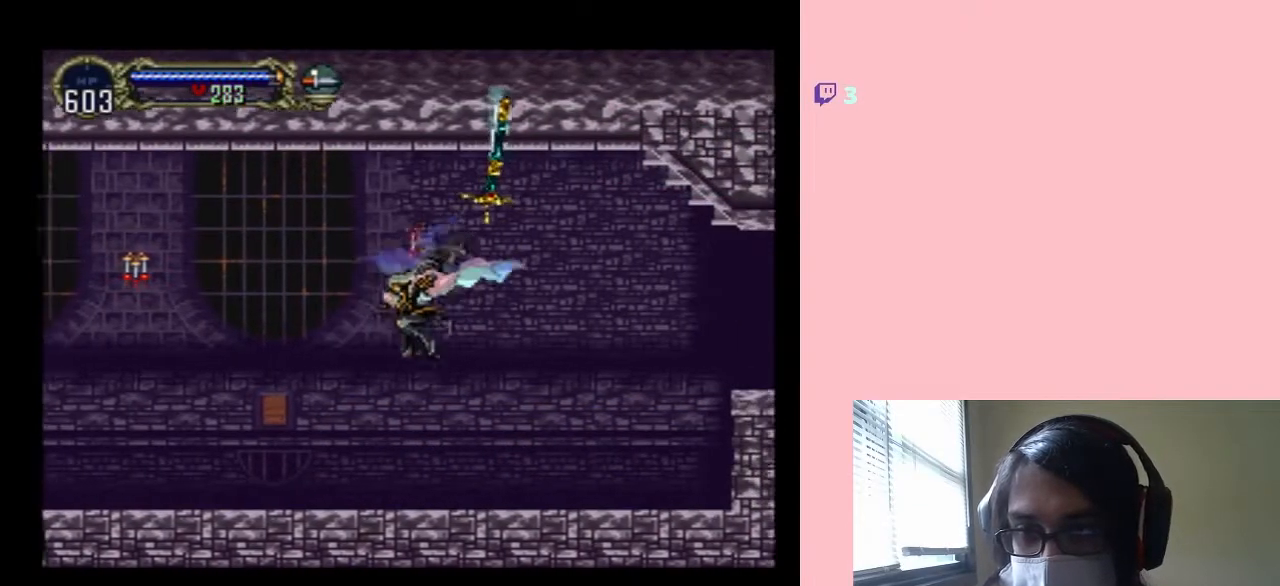
{"dt_ms": 500, "buttons": [], "left_stick": "center", "right_stick": "center", "events": [[117, "DPAD_LEFT", "up"], [117, "DPAD_RIGHT", "down"], [233, "X", "down"], [300, "DPAD_RIGHT", "up"], [367, "X", "up"]]}
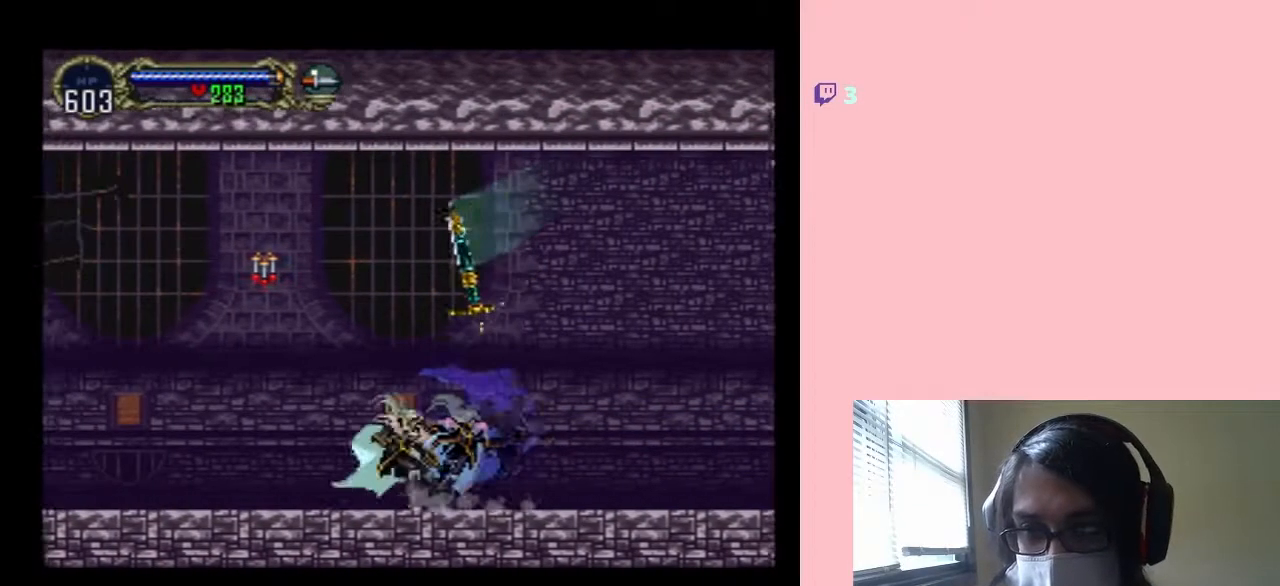
{"dt_ms": 500, "buttons": ["B", "Y", "DPAD_LEFT"], "left_stick": "center", "right_stick": "center", "events": [[17, "X", "down"], [83, "X", "up"], [167, "B", "down"], [267, "Y", "down"], [300, "DPAD_LEFT", "down"]]}
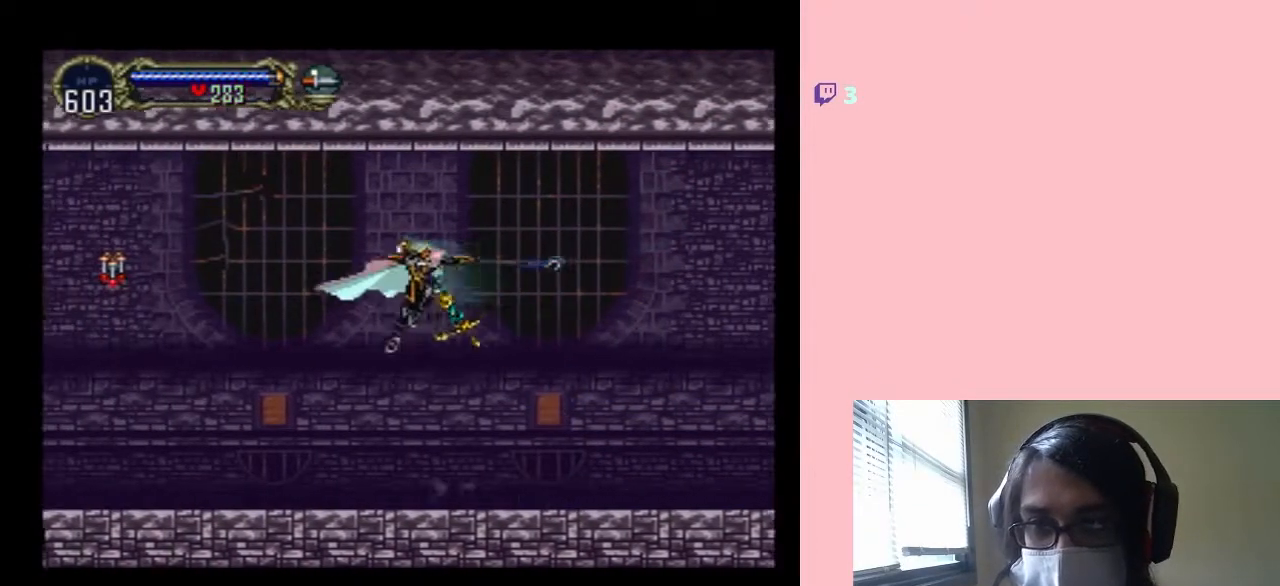
{"dt_ms": 500, "buttons": ["DPAD_RIGHT"], "left_stick": "center", "right_stick": "center"}
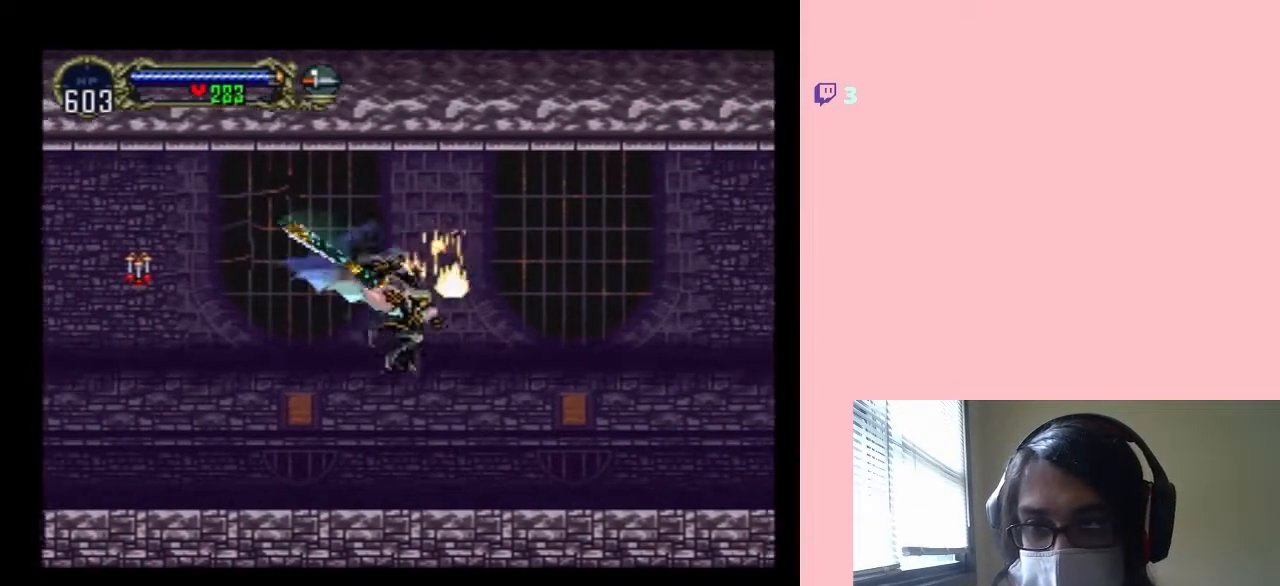
{"dt_ms": 500, "buttons": ["X"], "left_stick": "center", "right_stick": "center", "events": [[50, "DPAD_RIGHT", "up"], [200, "X", "down"], [333, "X", "up"], [467, "X", "down"]]}
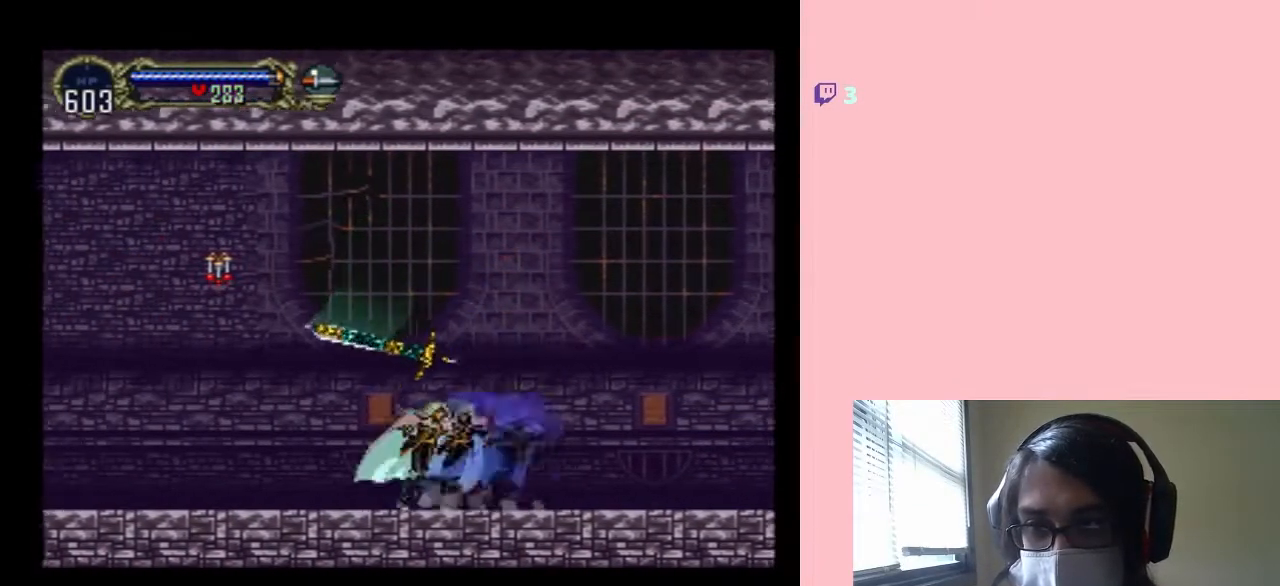
{"dt_ms": 500, "buttons": ["B", "Y", "DPAD_LEFT"], "left_stick": "center", "right_stick": "center", "events": [[117, "X", "up"], [267, "B", "down"], [417, "DPAD_LEFT", "down"], [417, "Y", "down"]]}
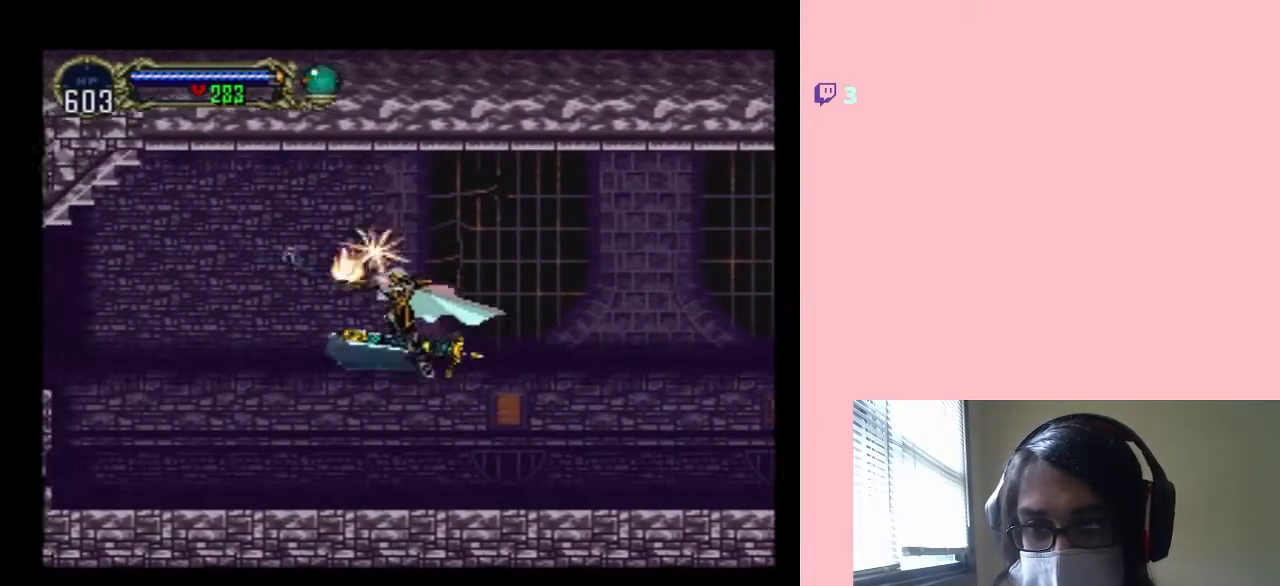
{"dt_ms": 500, "buttons": ["DPAD_RIGHT"], "left_stick": "center", "right_stick": "center", "events": [[167, "Y", "up"], [267, "B", "up"], [400, "DPAD_LEFT", "up"], [400, "DPAD_RIGHT", "down"]]}
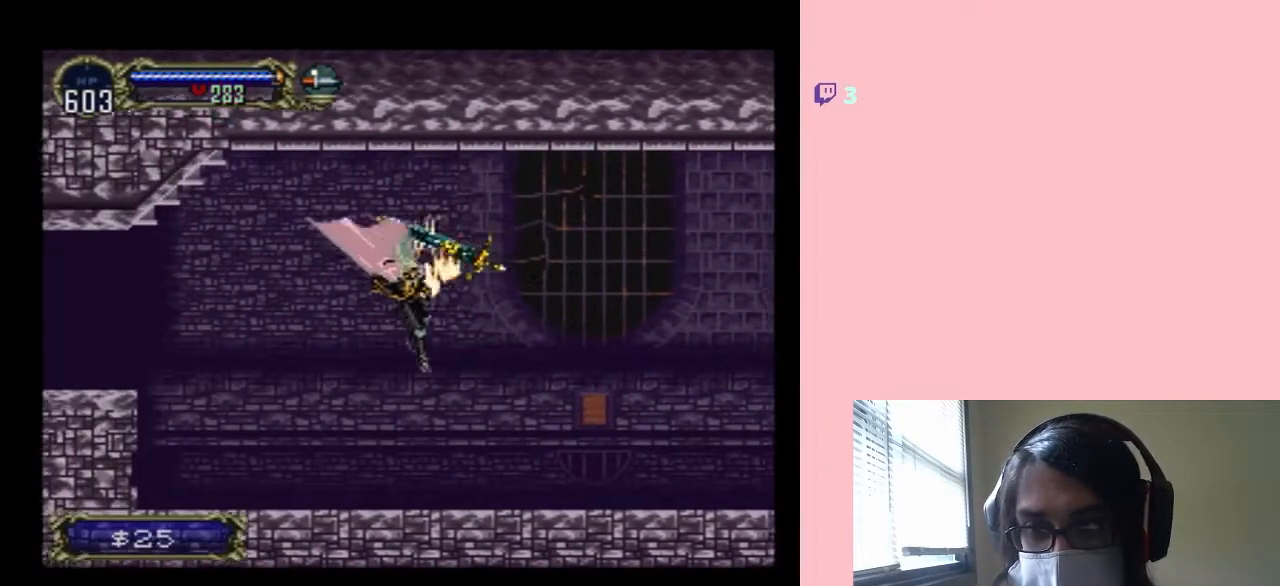
{"dt_ms": 500, "buttons": ["X"], "left_stick": "center", "right_stick": "center", "events": [[217, "X", "down"], [233, "DPAD_RIGHT", "up"], [367, "X", "up"], [483, "X", "down"]]}
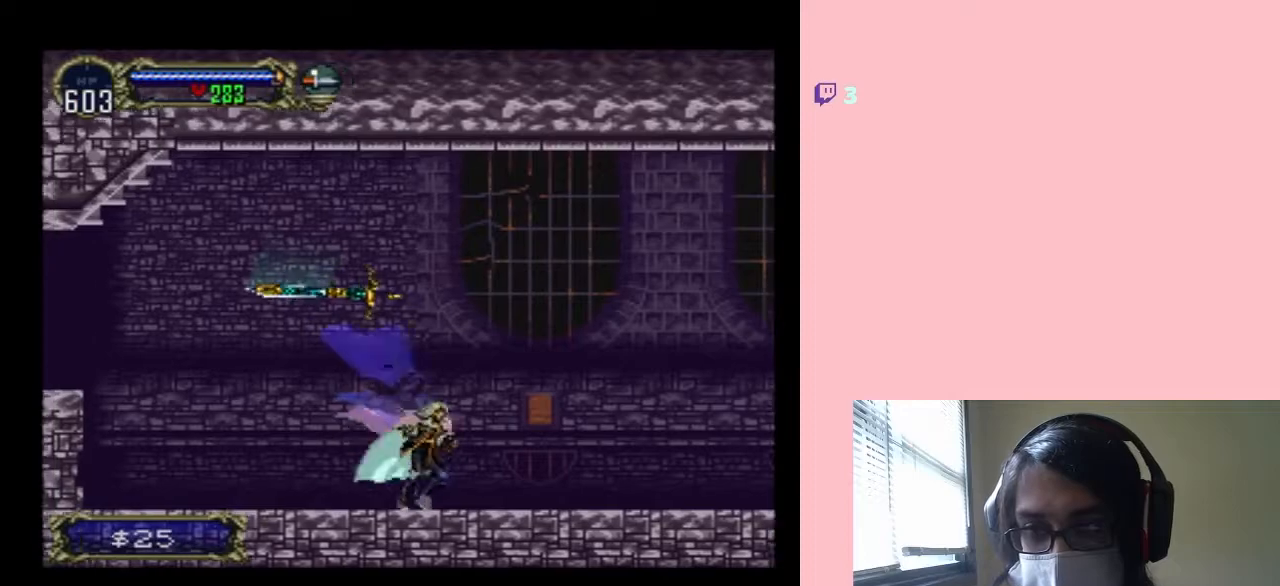
{"dt_ms": 500, "buttons": ["B", "DPAD_LEFT"], "left_stick": "center", "right_stick": "center", "events": [[333, "X", "up"], [400, "DPAD_LEFT", "down"], [500, "B", "down"]]}
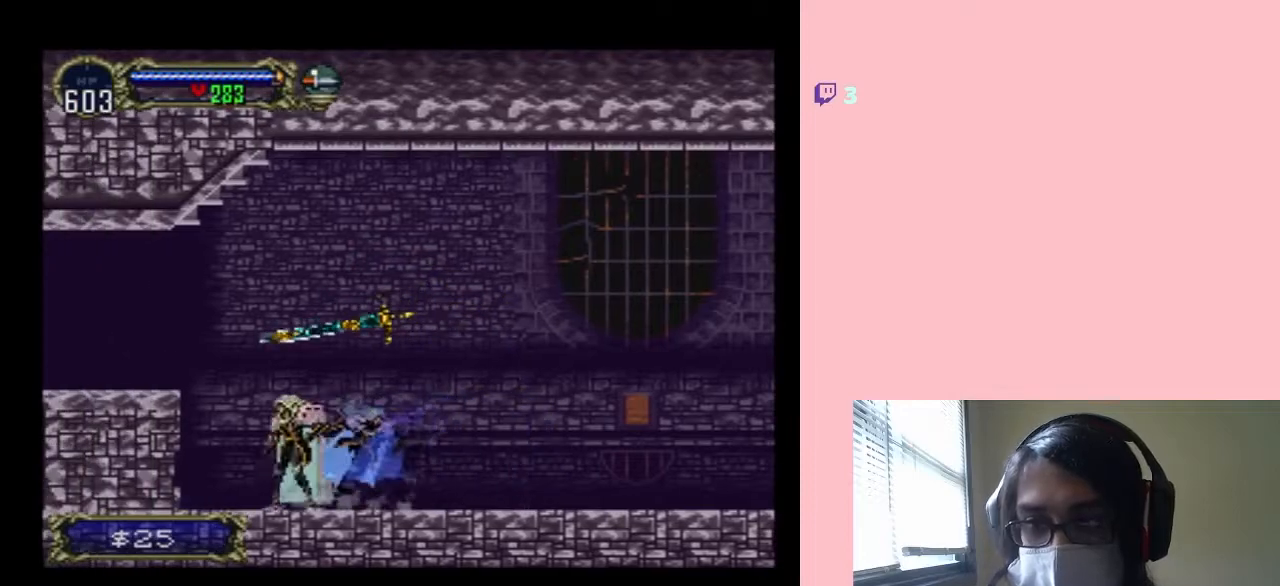
{"dt_ms": 500, "buttons": ["DPAD_RIGHT"], "left_stick": "center", "right_stick": "center", "events": [[233, "B", "up"], [450, "DPAD_UP", "down"], [483, "DPAD_LEFT", "up"], [483, "DPAD_RIGHT", "down"], [483, "DPAD_UP", "up"]]}
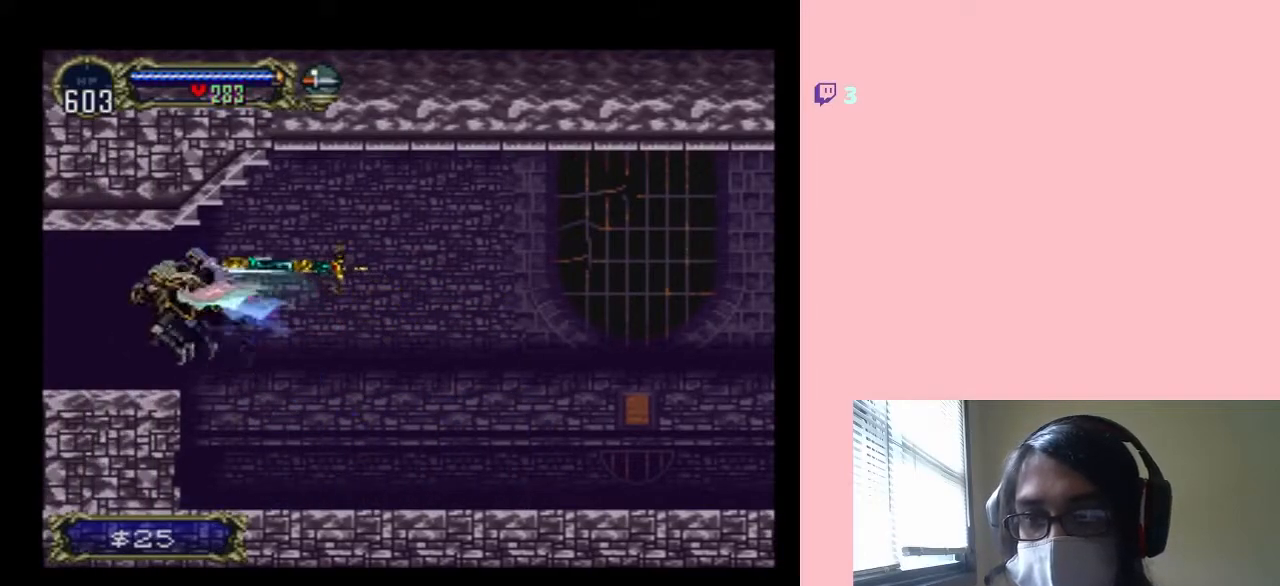
{"dt_ms": 500, "buttons": ["X"], "left_stick": "center", "right_stick": "center", "events": [[50, "X", "down"], [83, "DPAD_RIGHT", "up"], [200, "X", "up"], [300, "X", "down"]]}
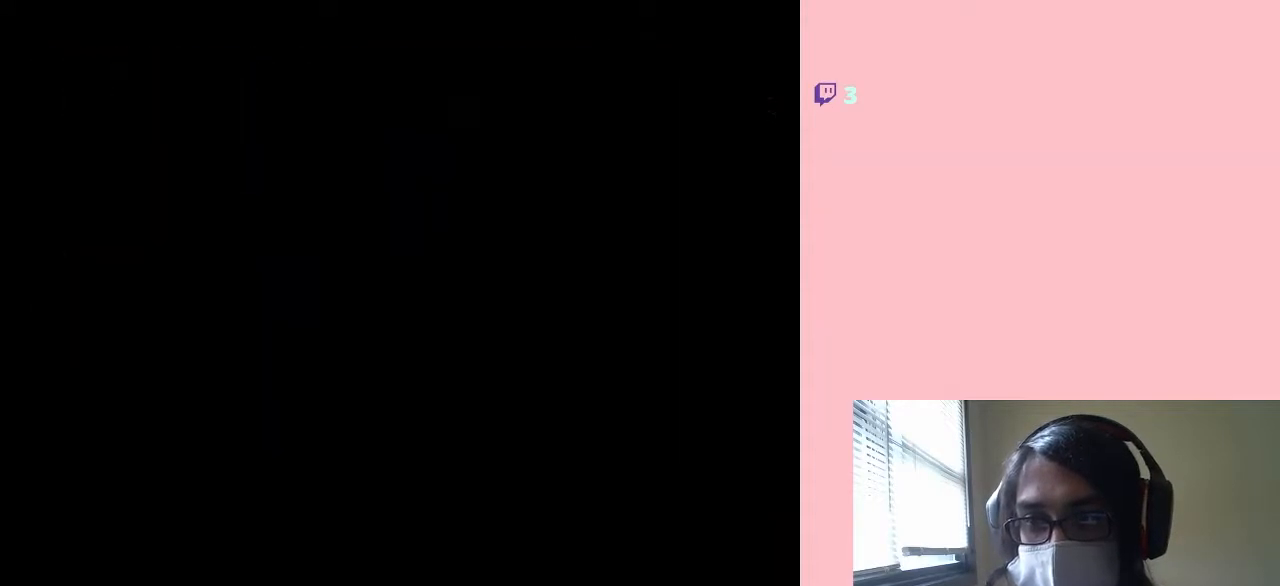
{"dt_ms": 500, "buttons": ["X"], "left_stick": "center", "right_stick": "center", "events": [[50, "X", "up"], [200, "X", "down"], [333, "X", "up"], [483, "X", "down"]]}
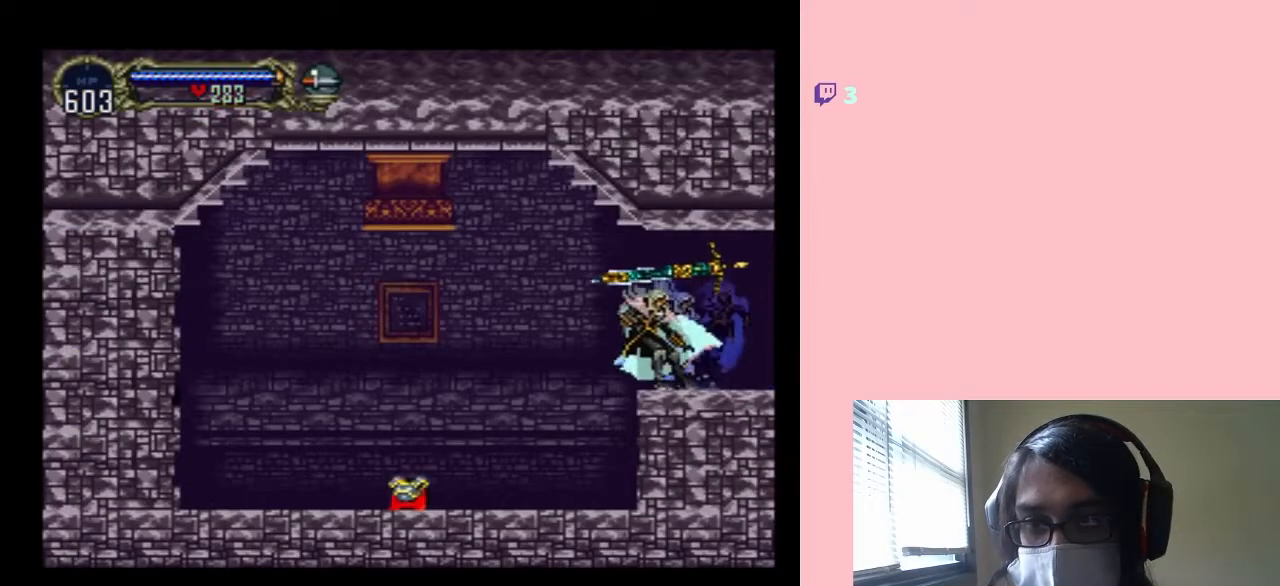
{"dt_ms": 500, "buttons": ["DPAD_LEFT"], "left_stick": "center", "right_stick": "center", "events": [[133, "X", "up"], [400, "DPAD_LEFT", "down"]]}
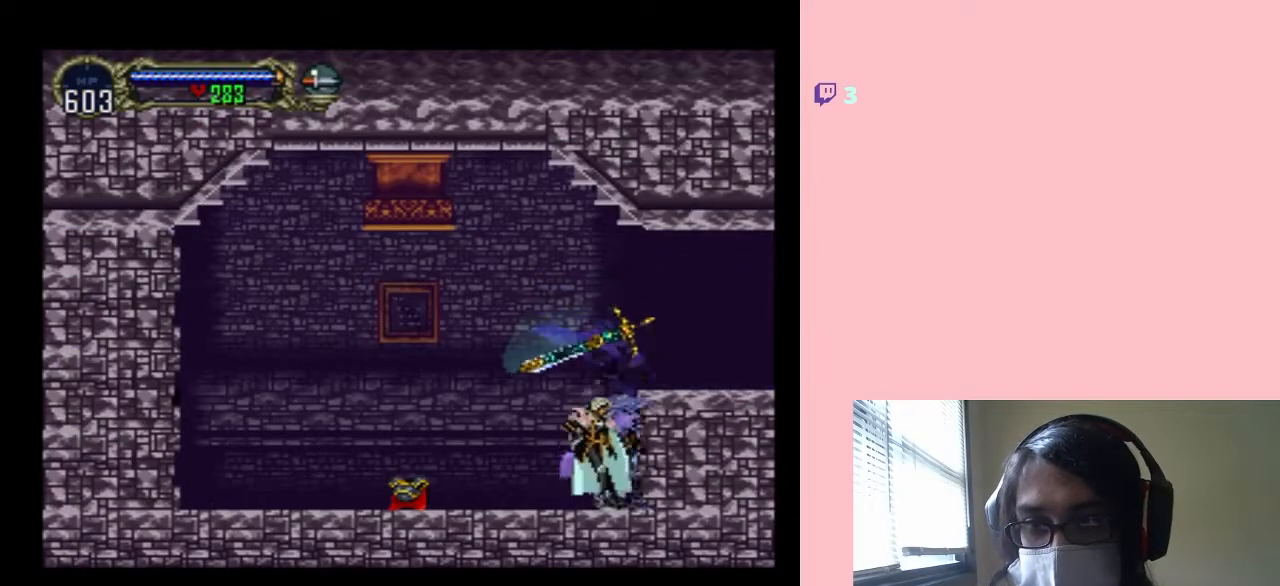
{"dt_ms": 500, "buttons": ["X"], "left_stick": "center", "right_stick": "center", "events": [[183, "DPAD_LEFT", "up"], [183, "DPAD_RIGHT", "down"], [200, "X", "down"], [300, "DPAD_RIGHT", "up"], [400, "X", "up"], [483, "X", "down"]]}
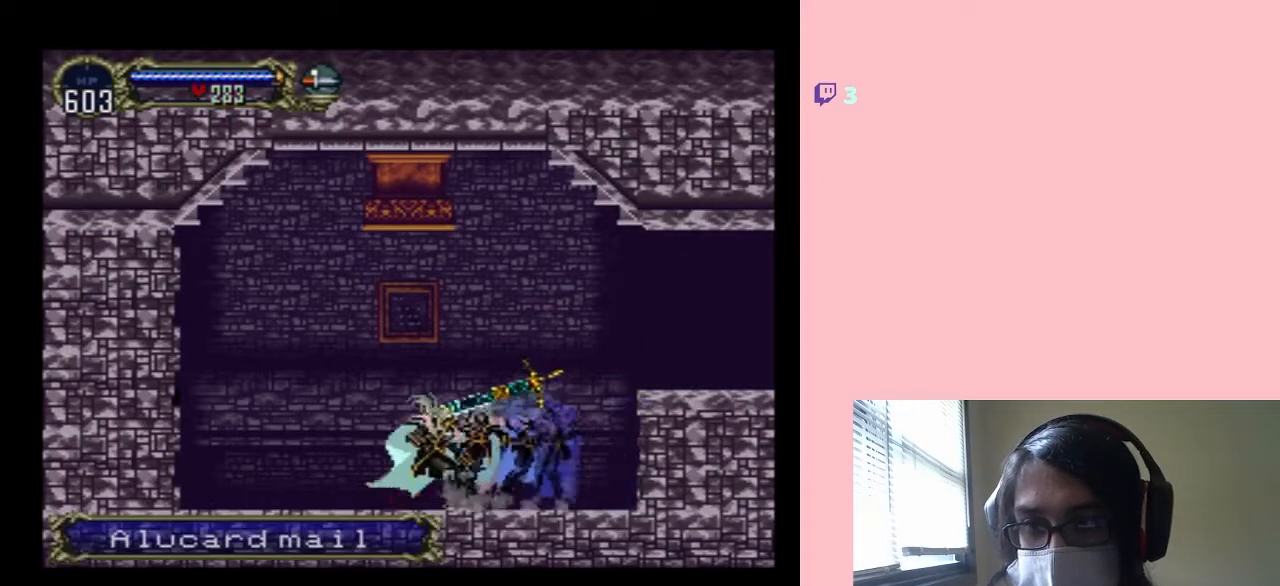
{"dt_ms": 500, "buttons": ["B", "DPAD_LEFT"], "left_stick": "center", "right_stick": "center", "events": [[133, "X", "up"], [283, "DPAD_LEFT", "down"], [433, "B", "down"]]}
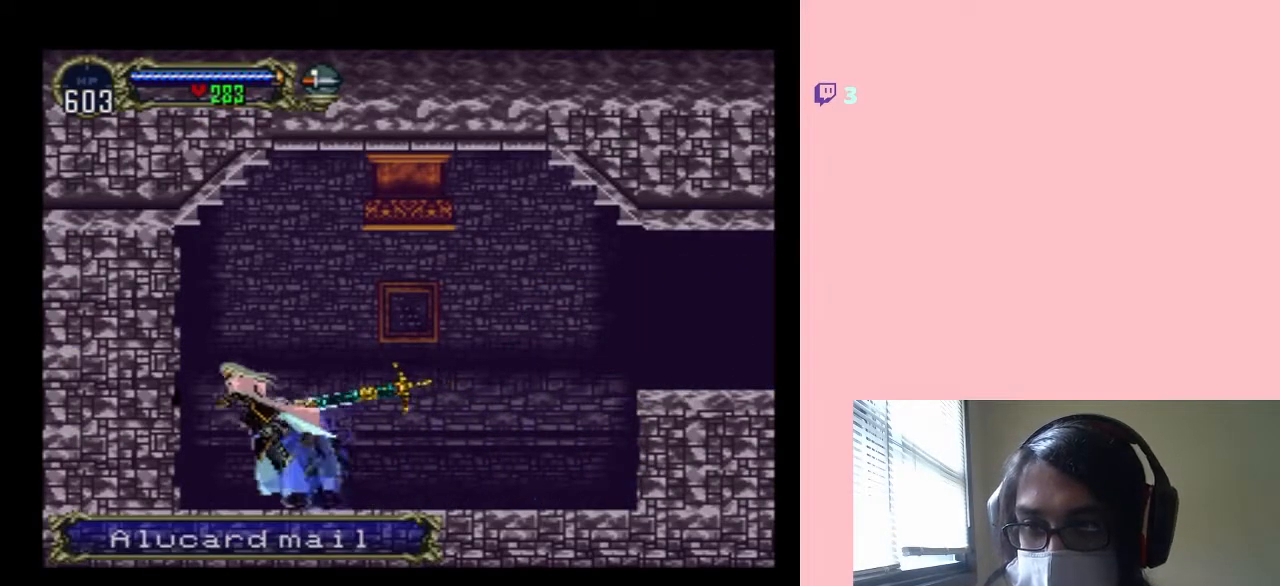
{"dt_ms": 500, "buttons": ["B", "DPAD_RIGHT"], "left_stick": "center", "right_stick": "center", "events": [[117, "DPAD_LEFT", "up"], [117, "DPAD_RIGHT", "down"], [183, "B", "up"], [300, "B", "down"]]}
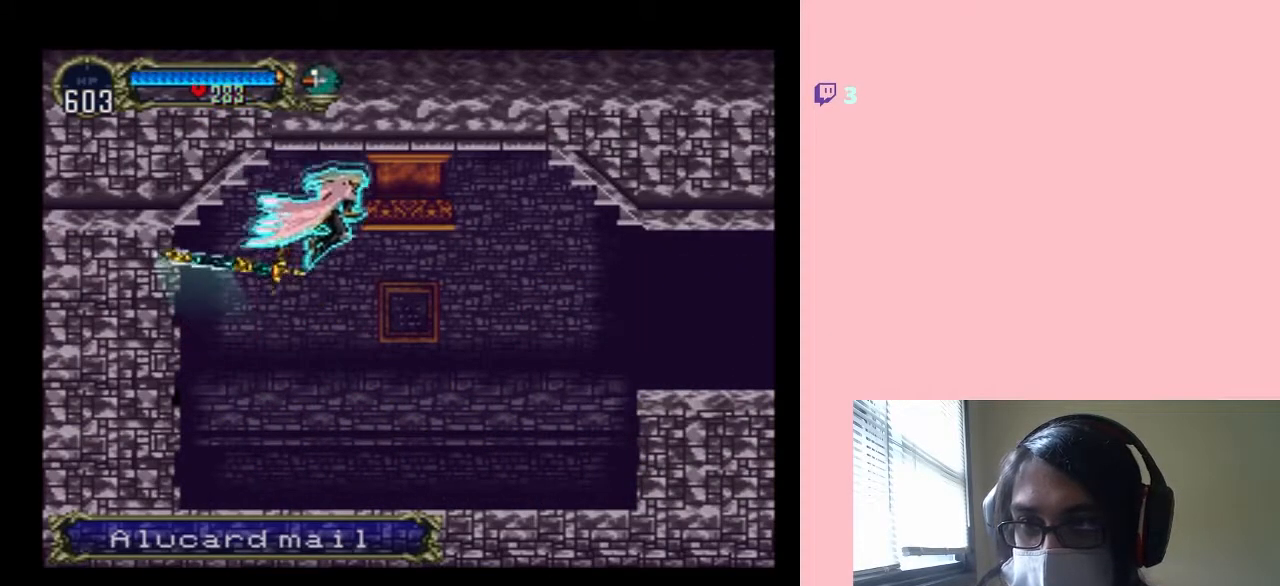
{"dt_ms": 500, "buttons": [], "left_stick": "center", "right_stick": "center", "events": [[17, "B", "up"], [283, "START", "down"], [300, "DPAD_RIGHT", "up"], [400, "START", "up"]]}
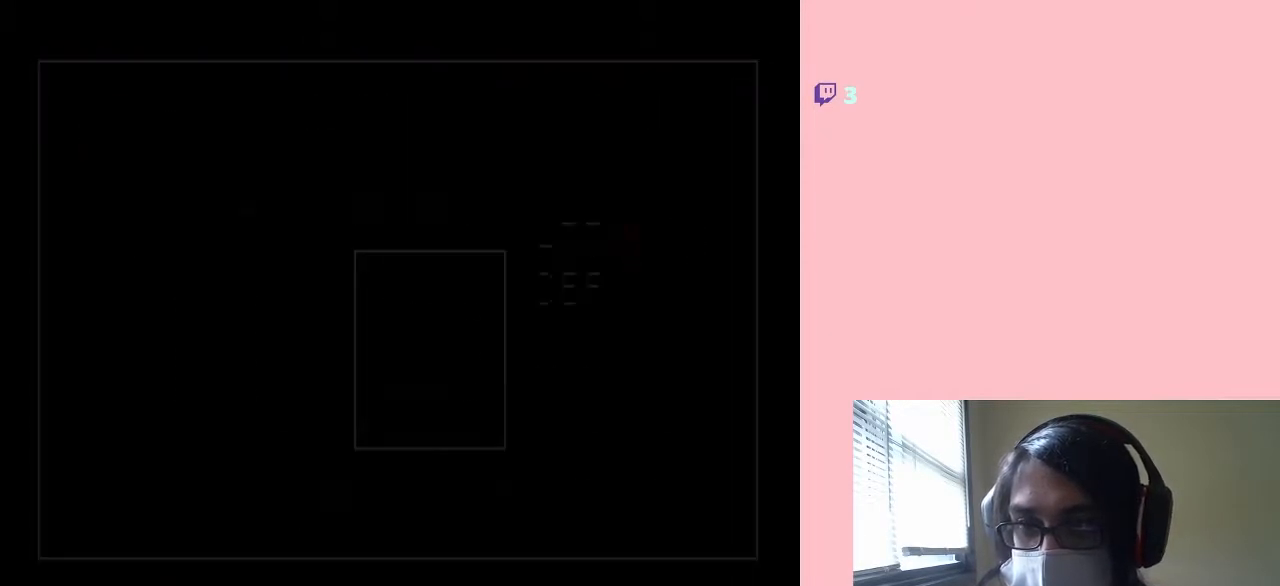
{"dt_ms": 500, "buttons": [], "left_stick": "center", "right_stick": "center", "events": [[417, "B", "down"], [483, "B", "up"]]}
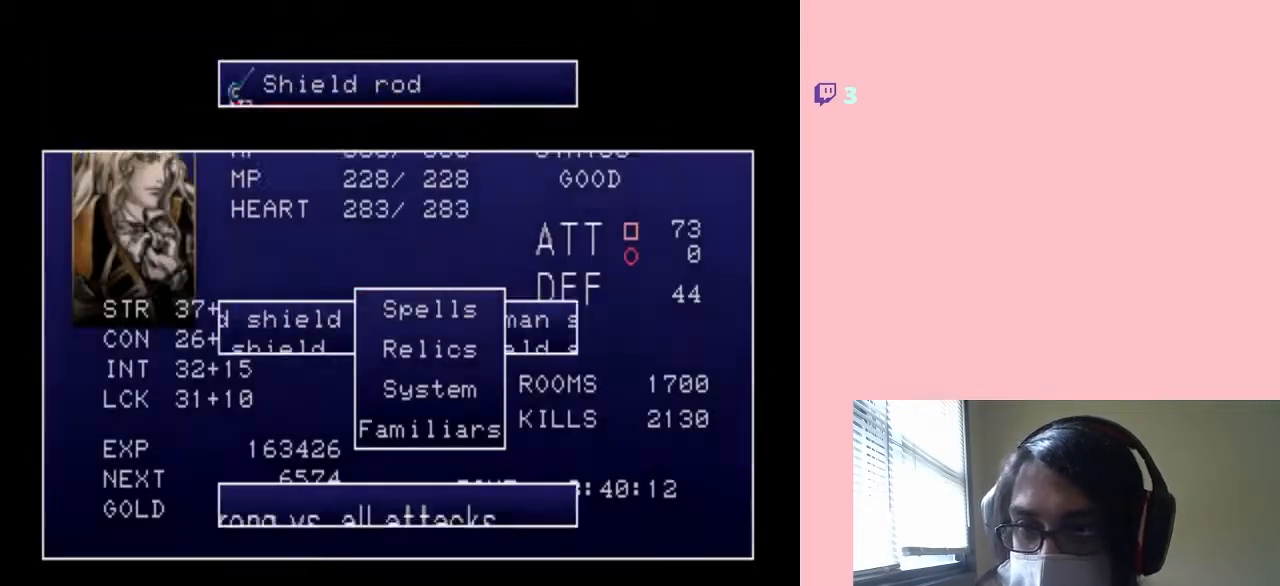
{"dt_ms": 500, "buttons": [], "left_stick": "center", "right_stick": "center", "events": [[367, "DPAD_DOWN", "down"], [467, "DPAD_DOWN", "up"]]}
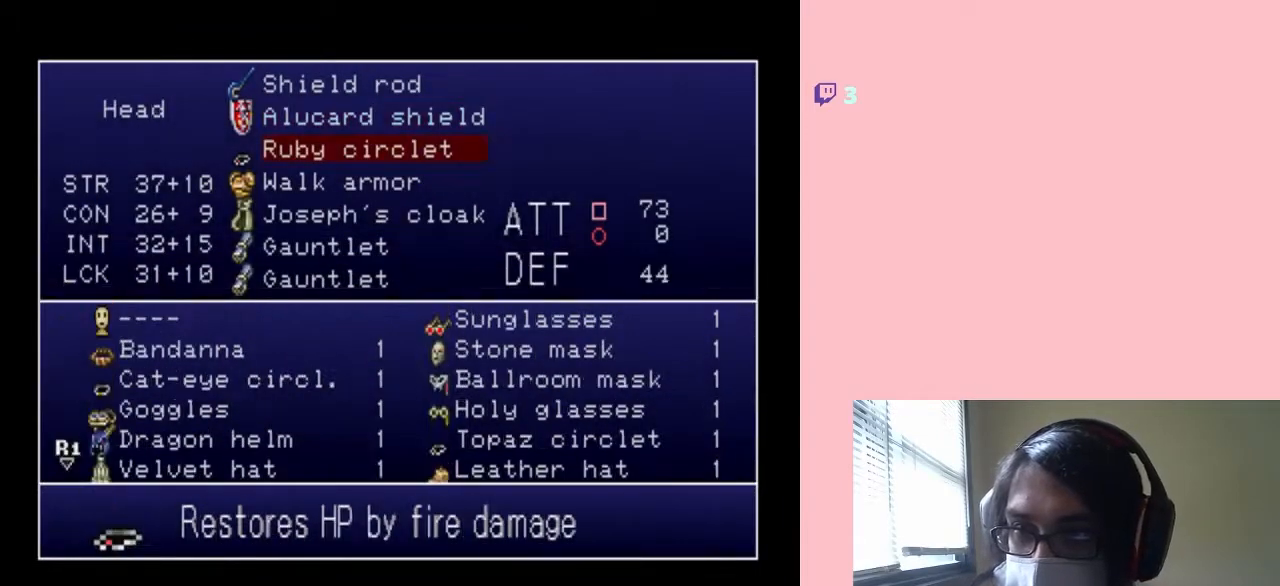
{"dt_ms": 500, "buttons": [], "left_stick": "center", "right_stick": "center", "events": [[17, "DPAD_DOWN", "down"], [150, "DPAD_DOWN", "up"], [233, "B", "down"], [333, "B", "up"]]}
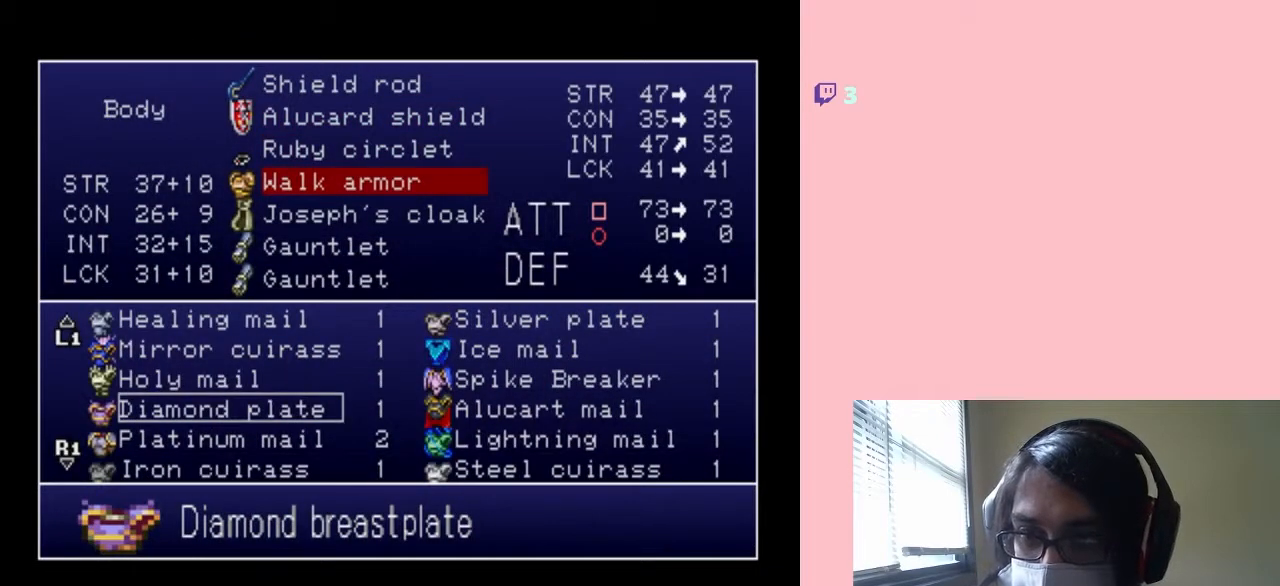
{"dt_ms": 500, "buttons": ["DPAD_DOWN"], "left_stick": "center", "right_stick": "center", "events": [[67, "DPAD_DOWN", "down"], [183, "DPAD_DOWN", "up"], [283, "DPAD_DOWN", "down"], [383, "DPAD_DOWN", "up"], [467, "DPAD_DOWN", "down"]]}
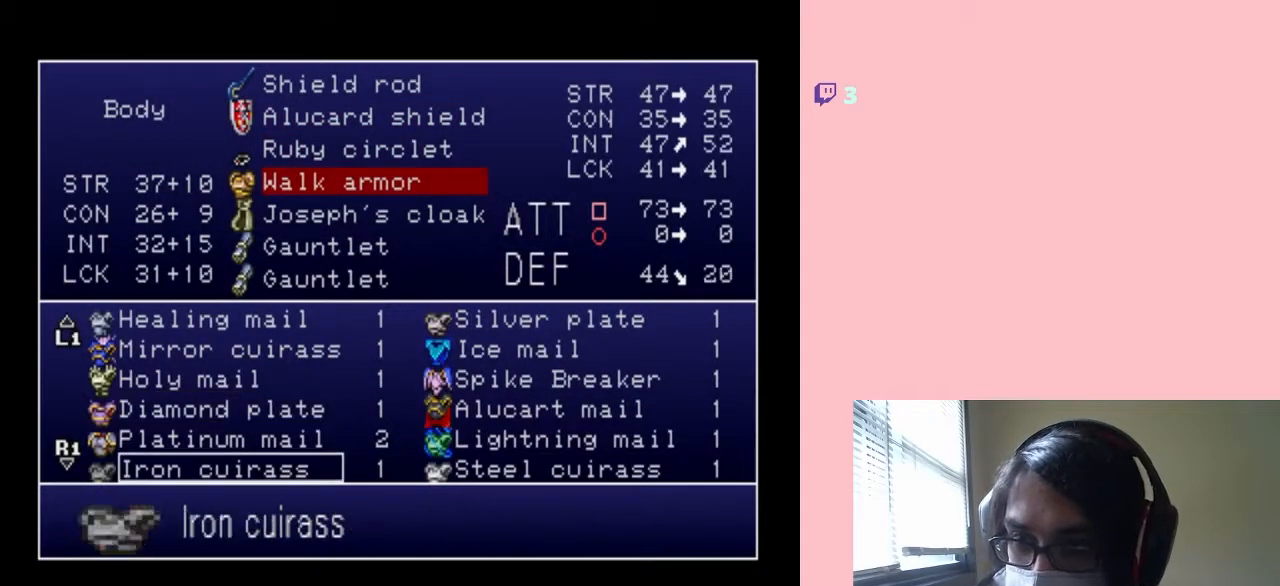
{"dt_ms": 500, "buttons": [], "left_stick": "center", "right_stick": "center", "events": [[67, "DPAD_DOWN", "up"], [183, "DPAD_RIGHT", "down"], [317, "DPAD_RIGHT", "up"]]}
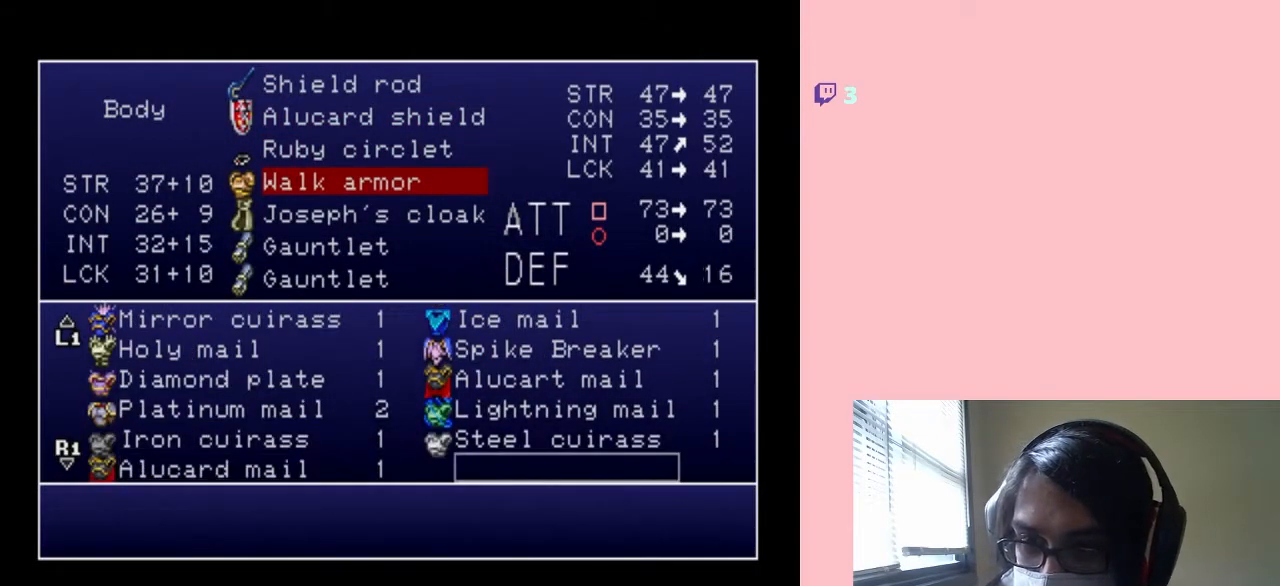
{"dt_ms": 500, "buttons": [], "left_stick": "center", "right_stick": "center", "events": [[67, "DPAD_LEFT", "down"], [233, "DPAD_LEFT", "up"]]}
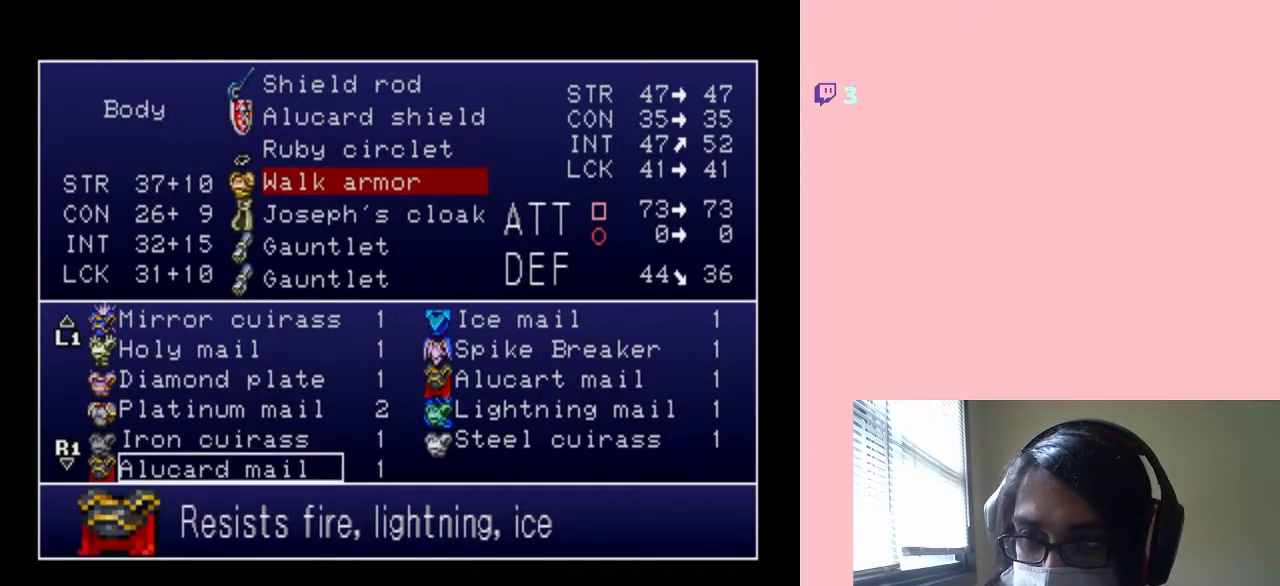
{"dt_ms": 500, "buttons": [], "left_stick": "center", "right_stick": "center", "events": []}
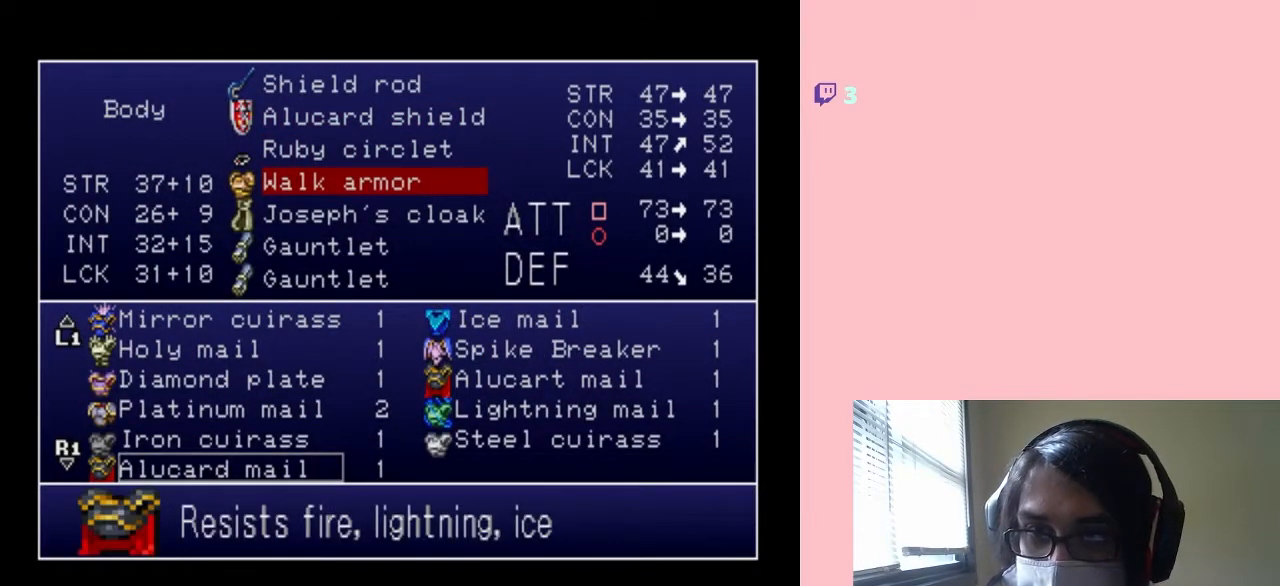
{"dt_ms": 500, "buttons": [], "left_stick": "center", "right_stick": "center", "events": []}
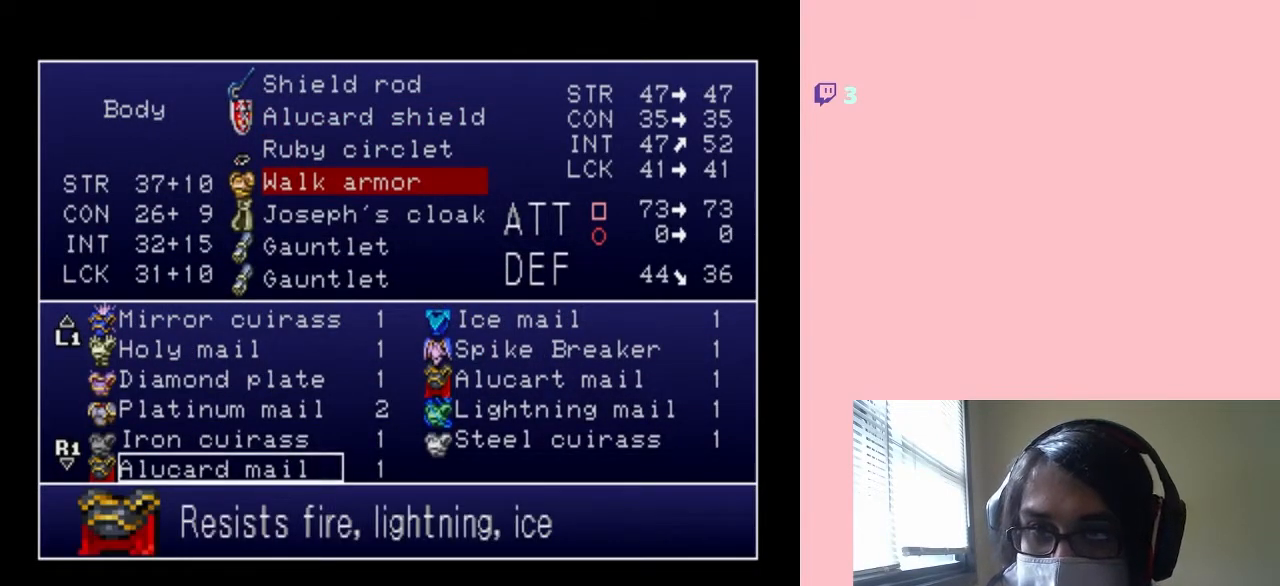
{"dt_ms": 500, "buttons": [], "left_stick": "center", "right_stick": "center", "events": []}